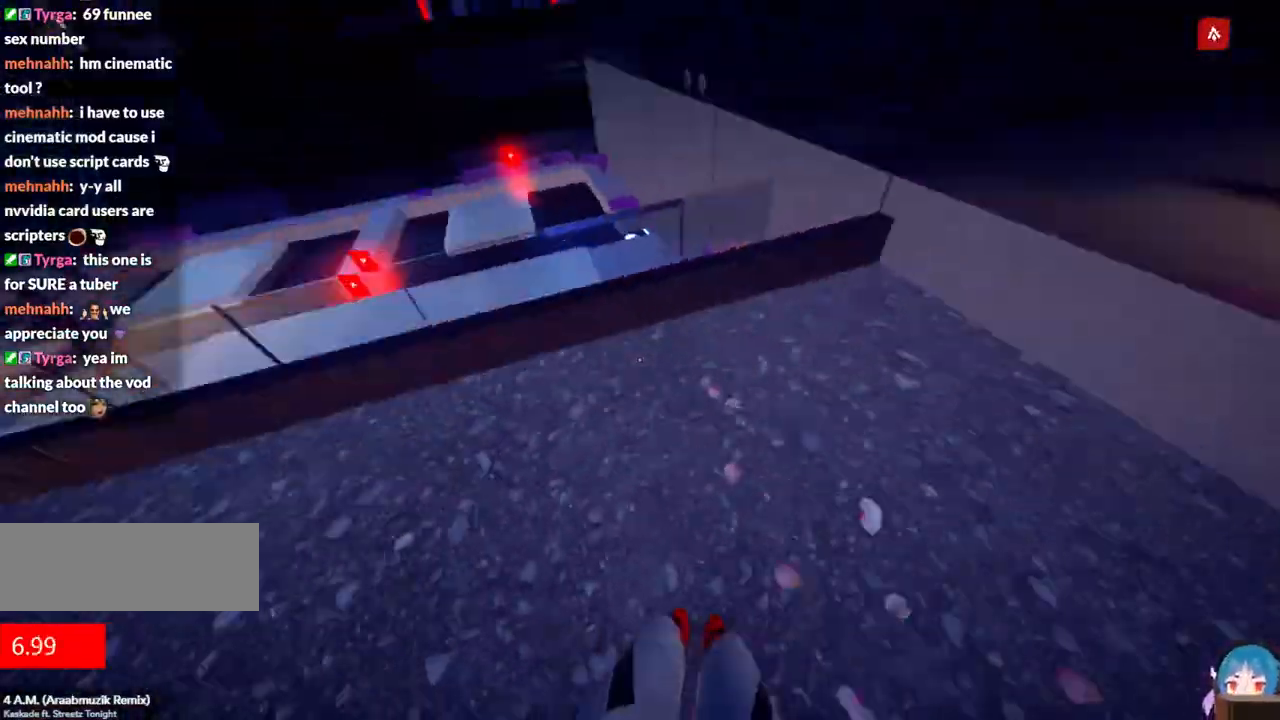
Gameplay with keyboard; each line is a JSON object with the keys held at the frame after it. "events" lists presses ("down") and releases ("up") of "a", "ctrl", "d", "e", "f", "q", "r", "s", "shift" and "w" between this image and that frame as [ms after this image, input, new state], when the widget could be followed in between. No other keys are recorded. Mouse input is not recorded.
{"keys": ["w"], "events": [[250, "shift", "down"], [334, "w", "down"], [484, "shift", "up"]]}
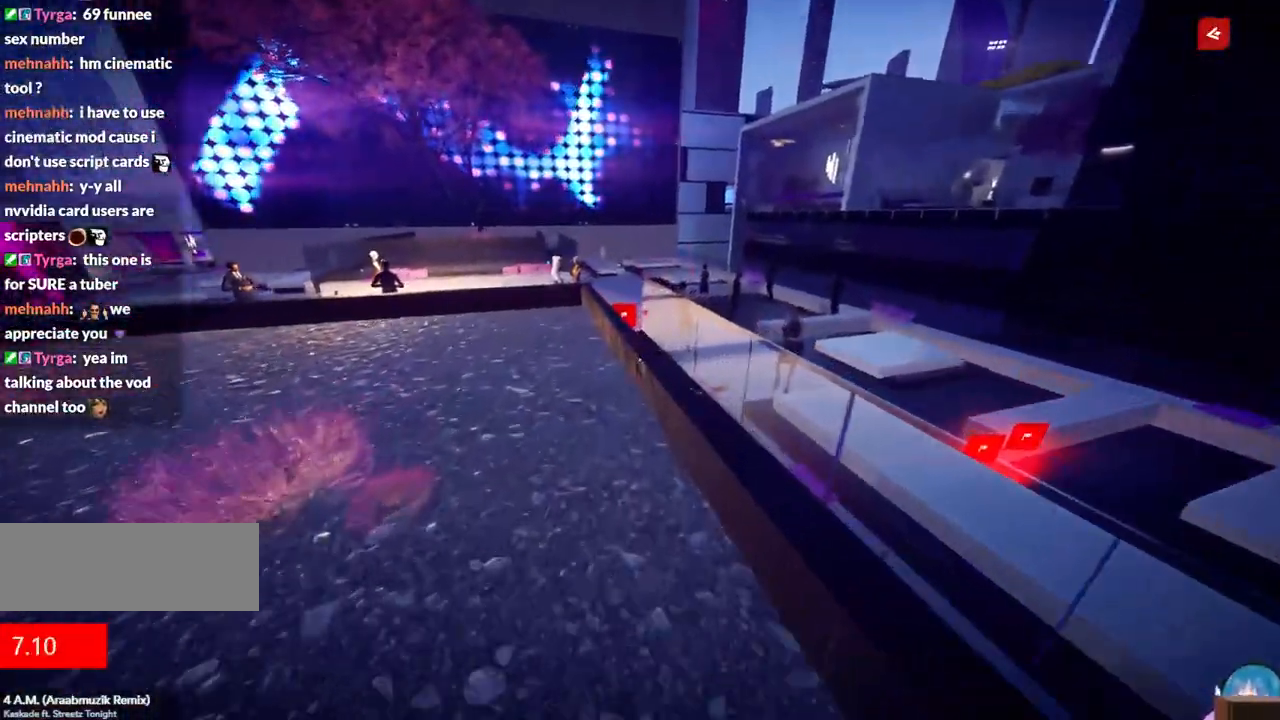
{"keys": ["w"], "events": []}
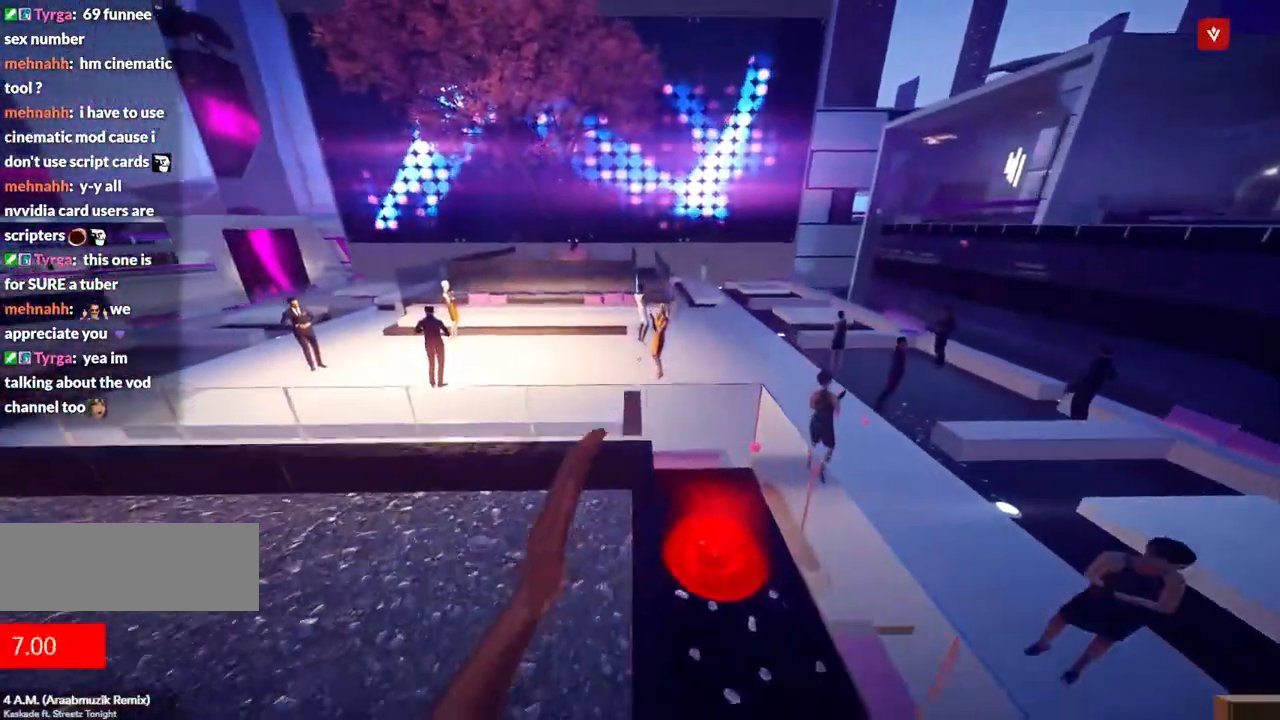
{"keys": ["f", "w"], "events": [[317, "f", "down"]]}
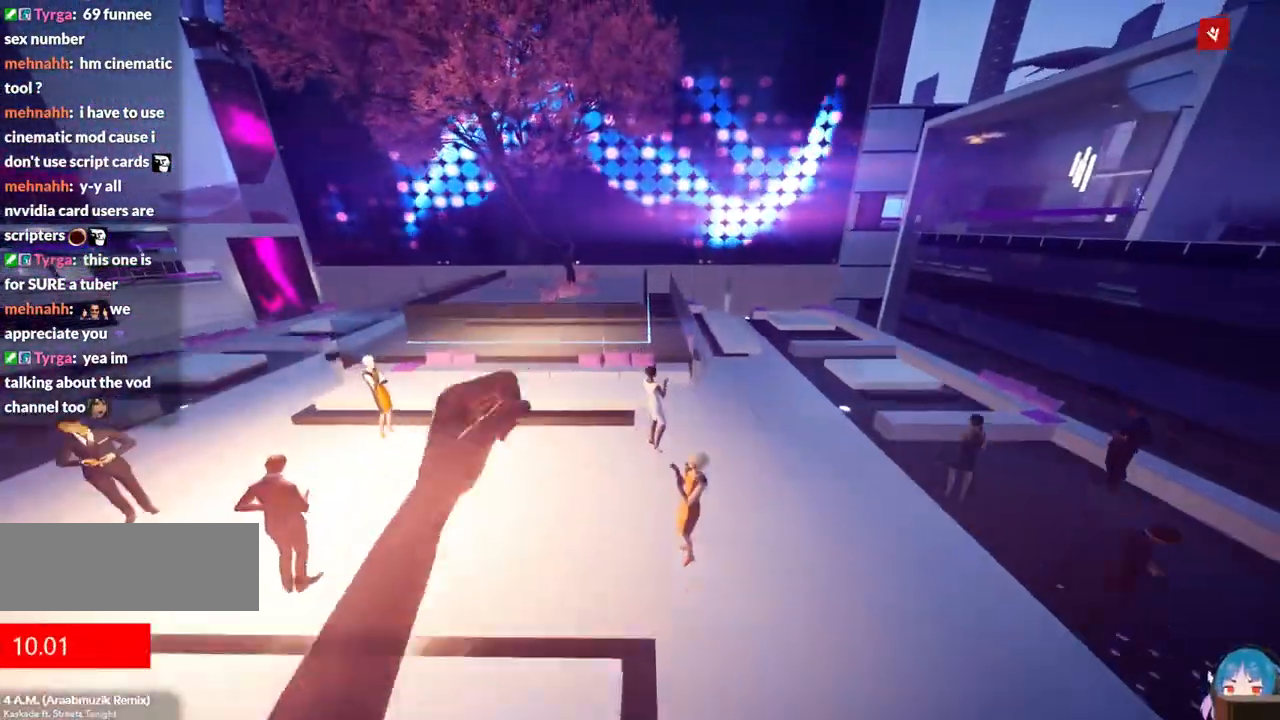
{"keys": ["w"], "events": [[17, "f", "up"]]}
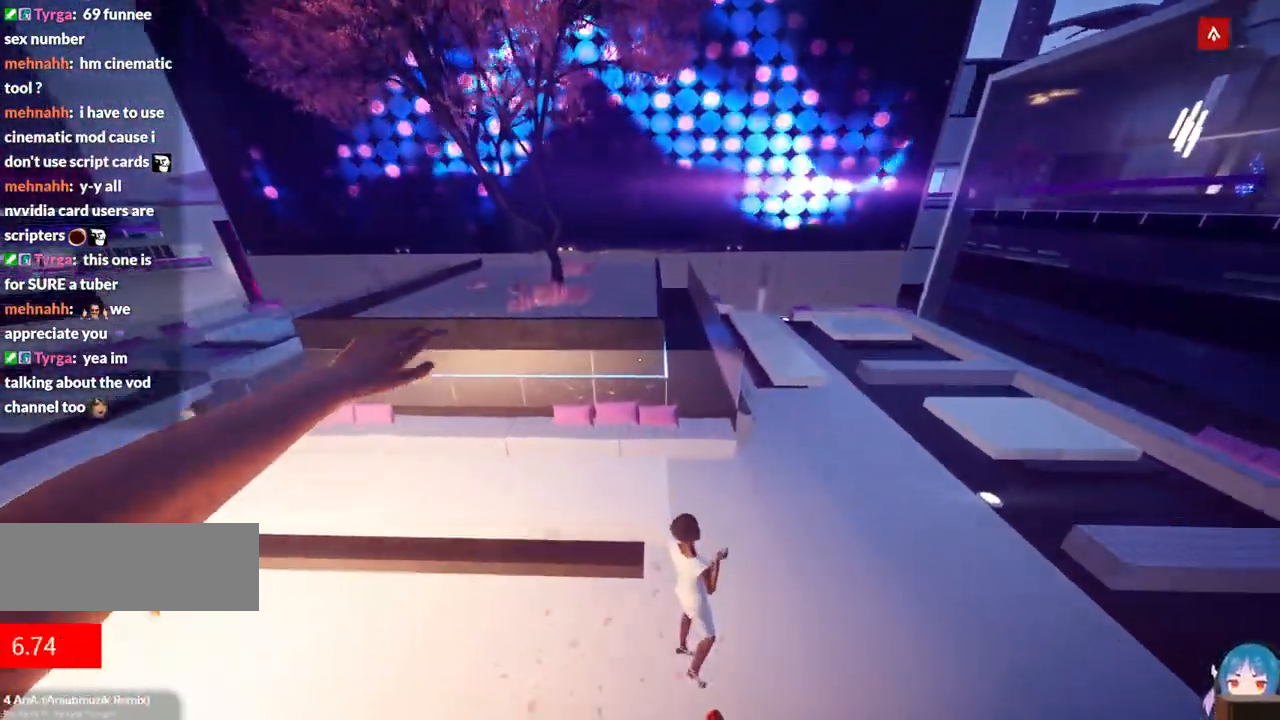
{"keys": ["w"], "events": []}
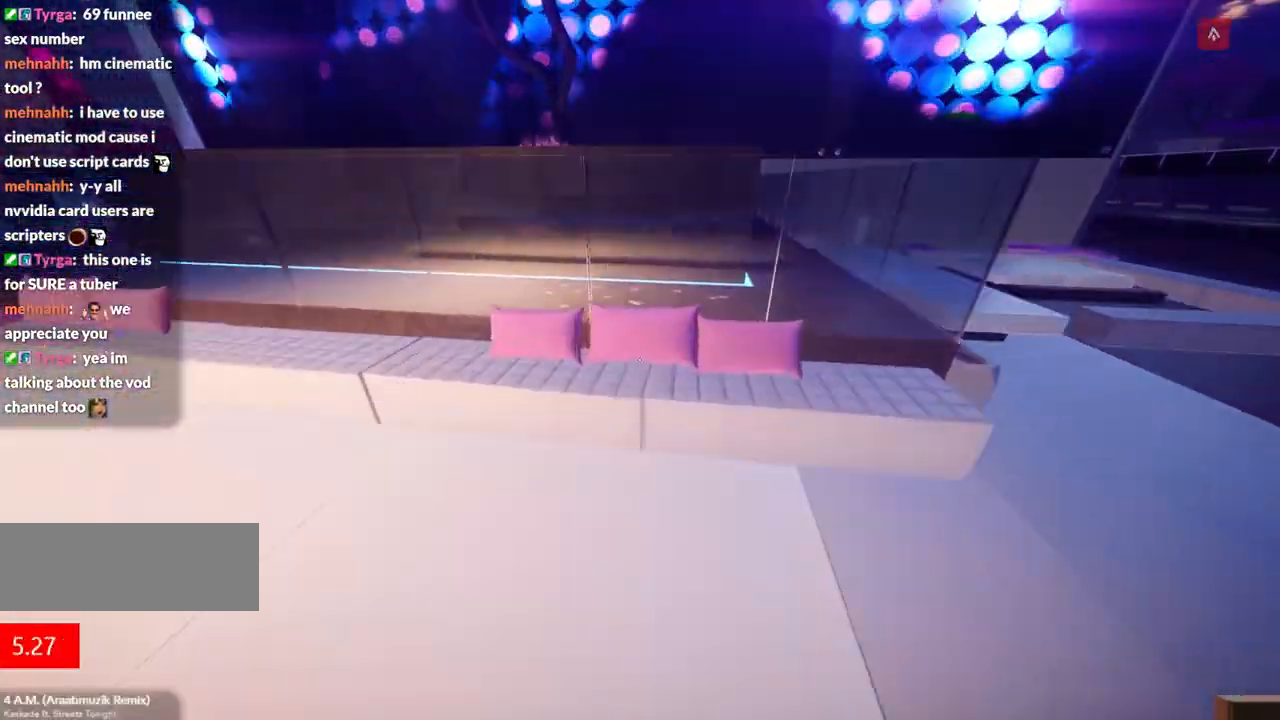
{"keys": ["w"], "events": [[134, "f", "down"], [234, "f", "up"], [317, "f", "down"], [417, "f", "up"]]}
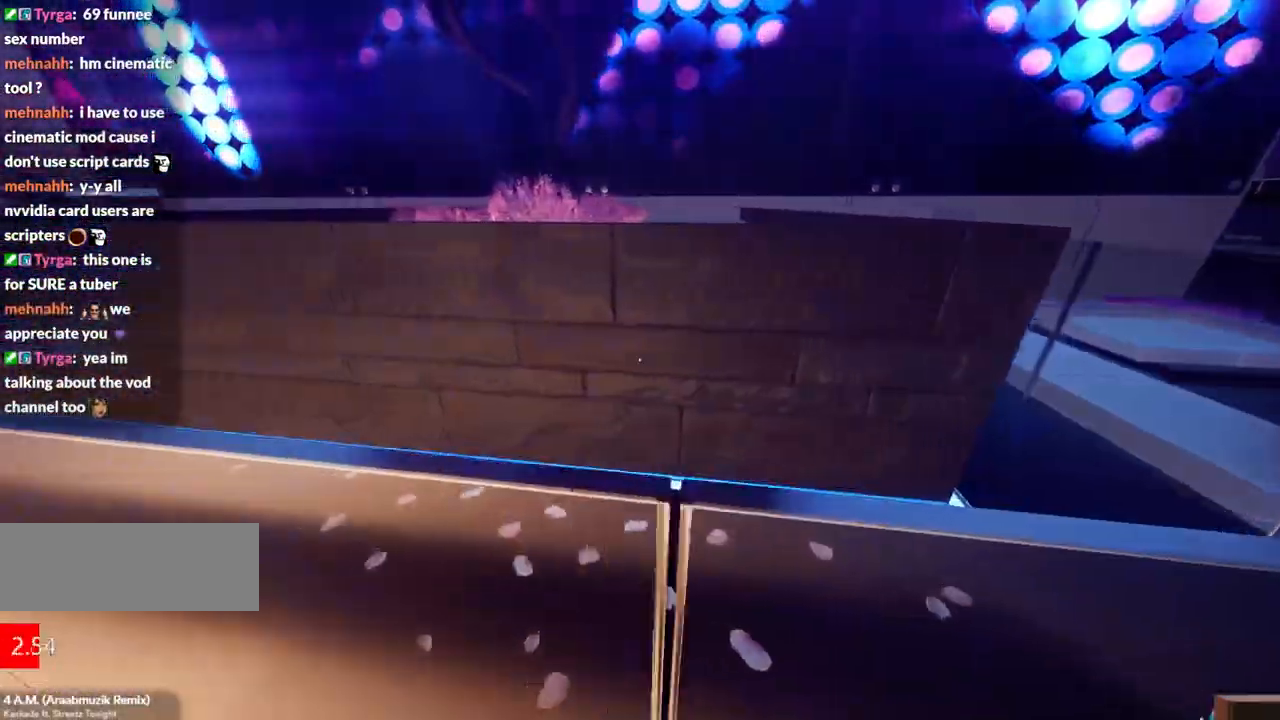
{"keys": ["f", "w"], "events": [[17, "f", "down"], [100, "f", "up"], [200, "f", "down"], [334, "f", "up"], [434, "f", "down"]]}
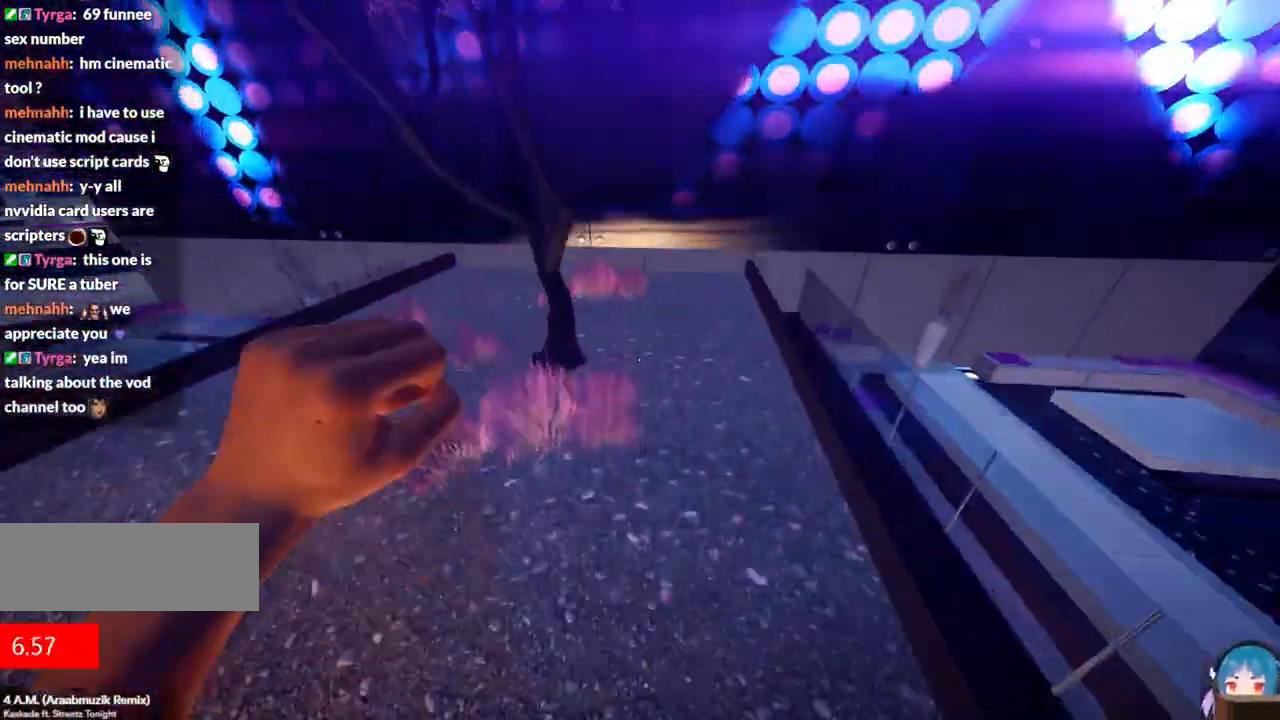
{"keys": [], "events": [[34, "f", "up"], [67, "f", "down"], [217, "f", "up"], [350, "w", "up"]]}
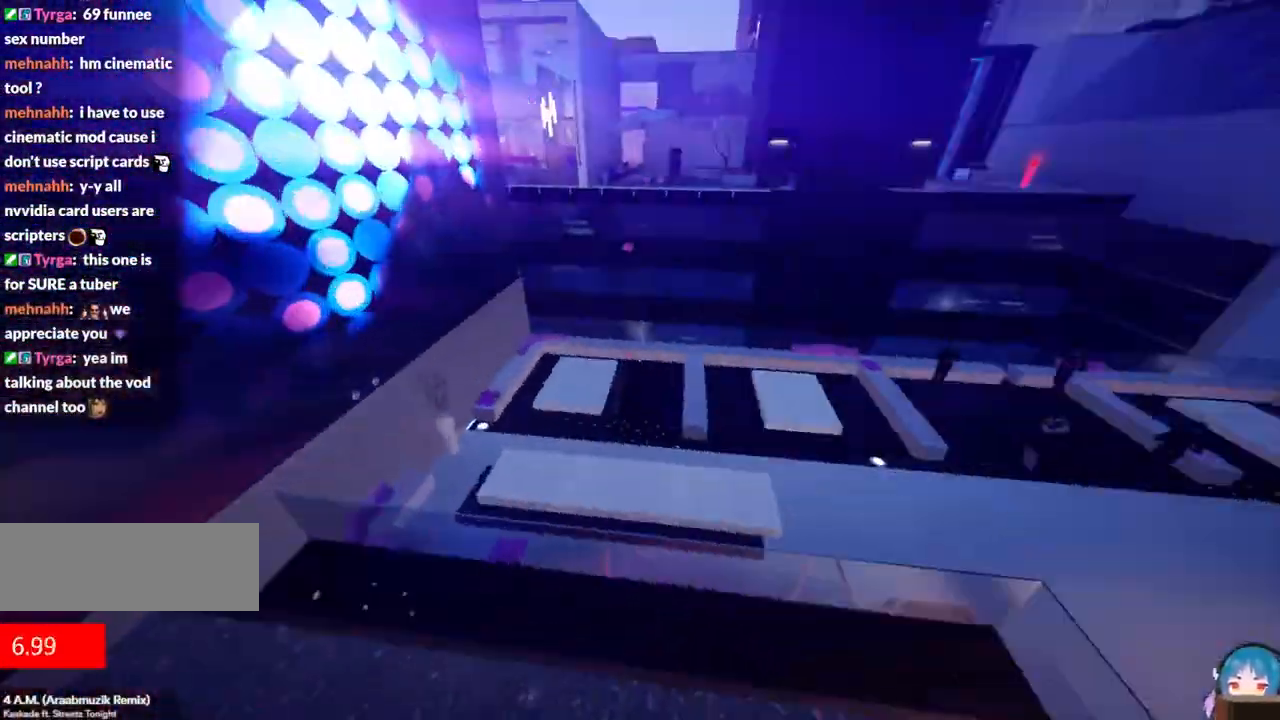
{"keys": [], "events": []}
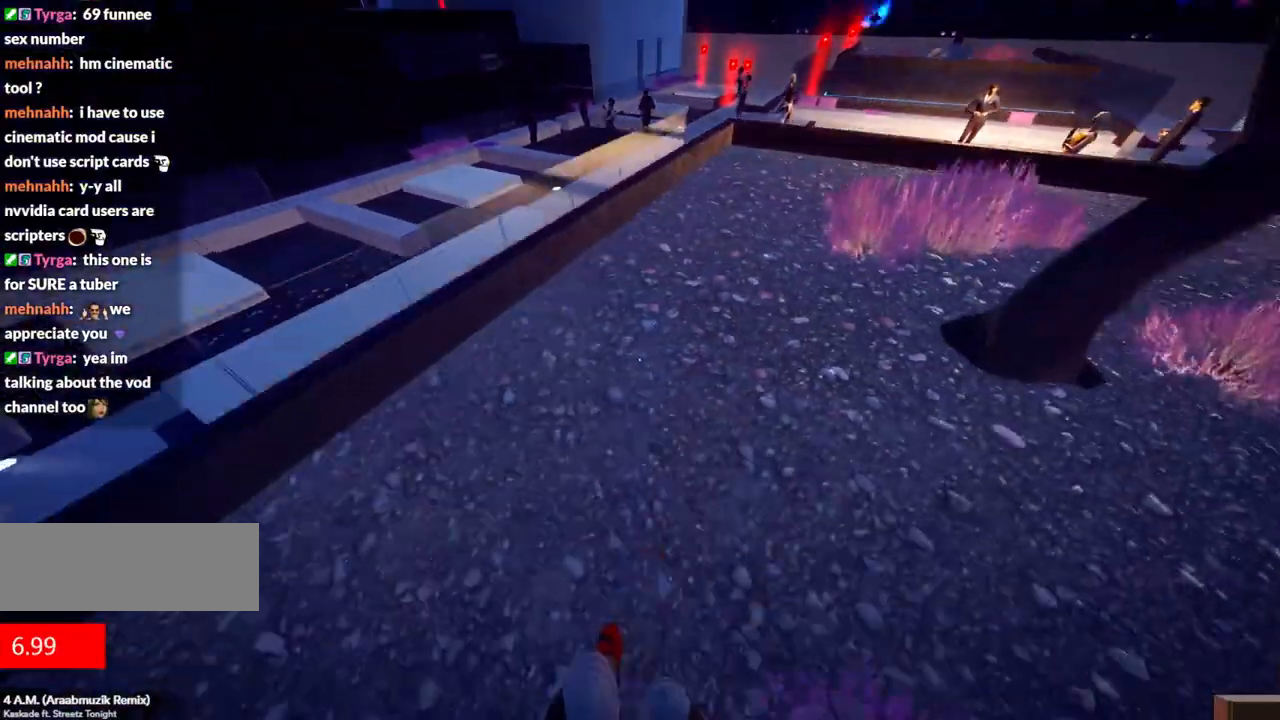
{"keys": ["w"], "events": [[67, "w", "down"], [100, "shift", "down"], [300, "shift", "up"]]}
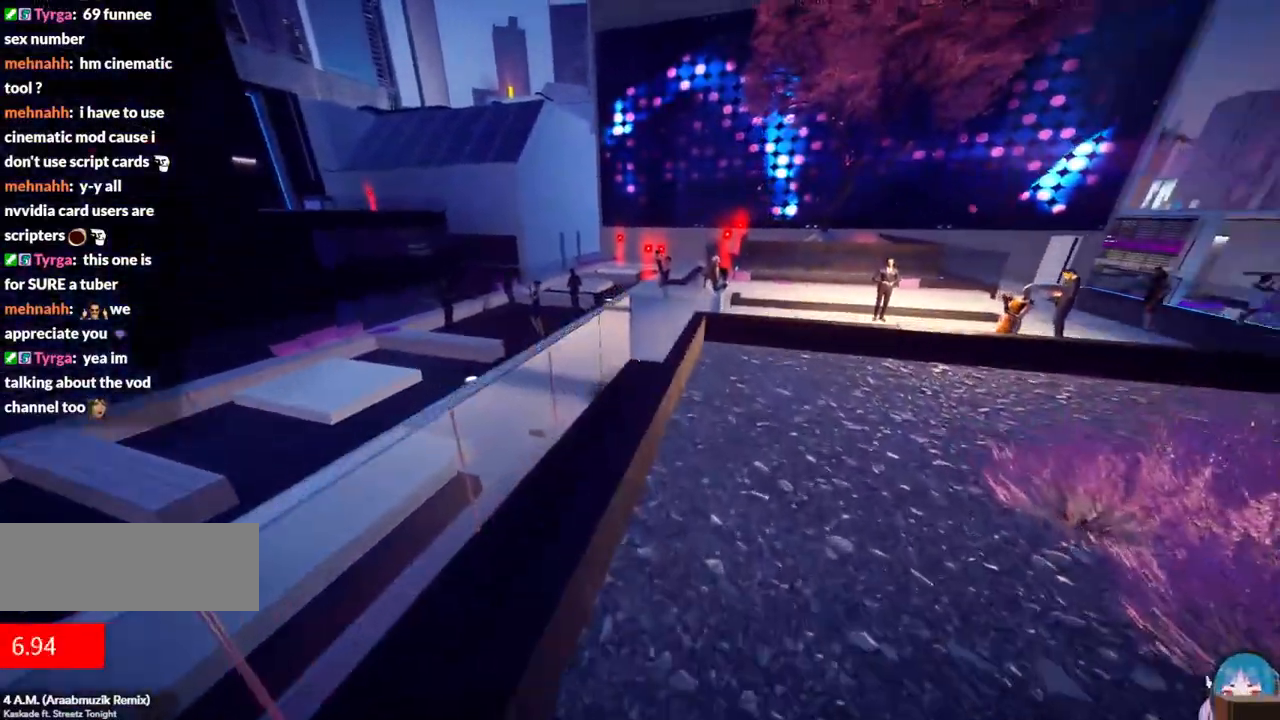
{"keys": ["w"], "events": []}
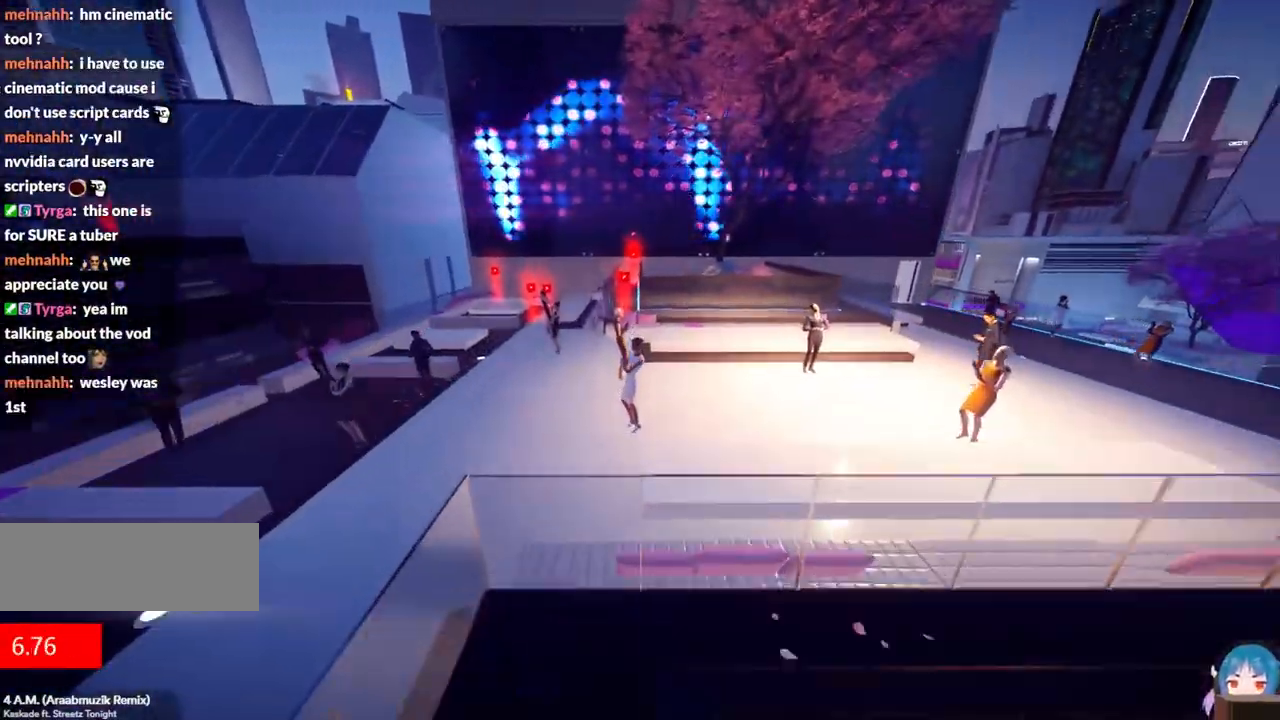
{"keys": ["w"], "events": [[84, "f", "down"], [317, "f", "up"]]}
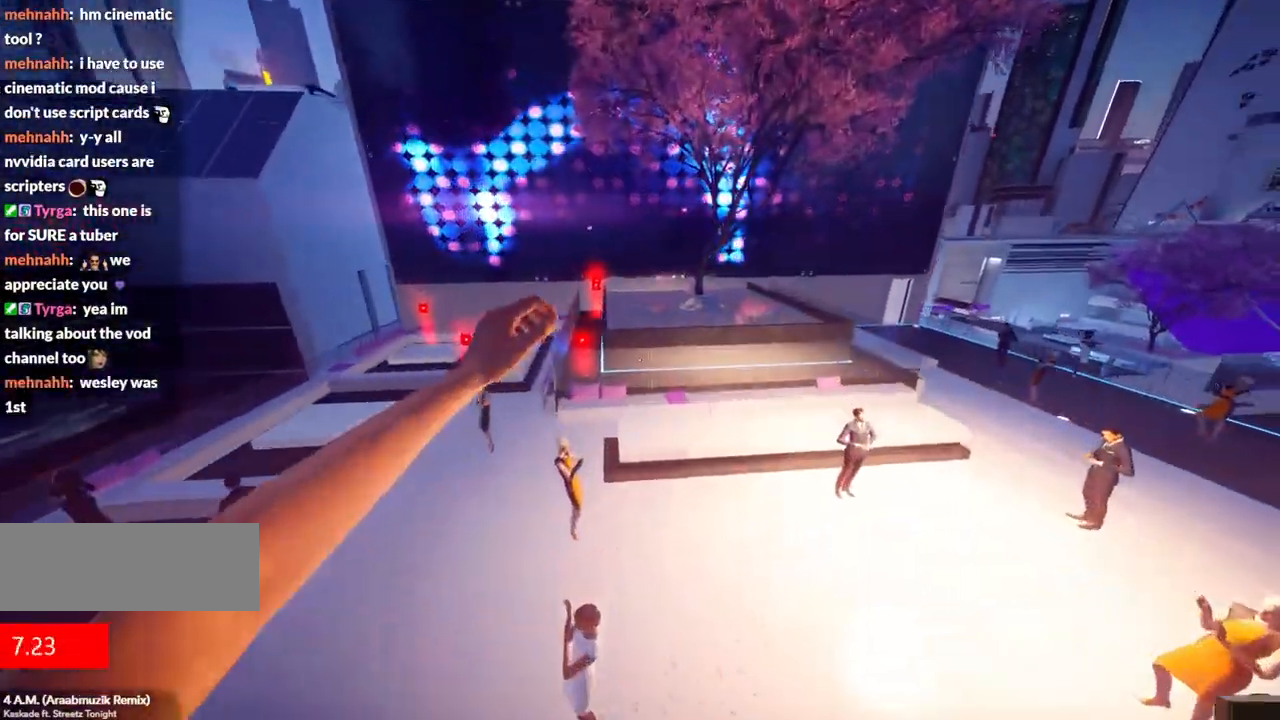
{"keys": ["w"], "events": []}
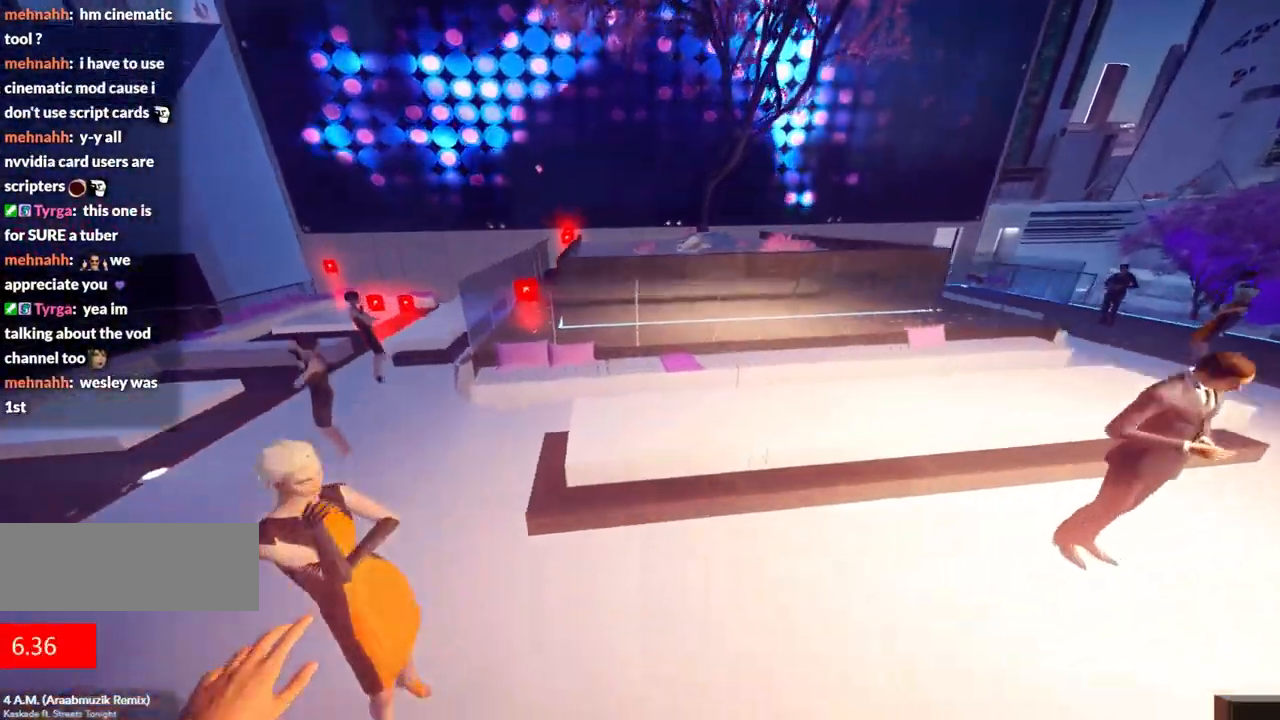
{"keys": ["w"], "events": []}
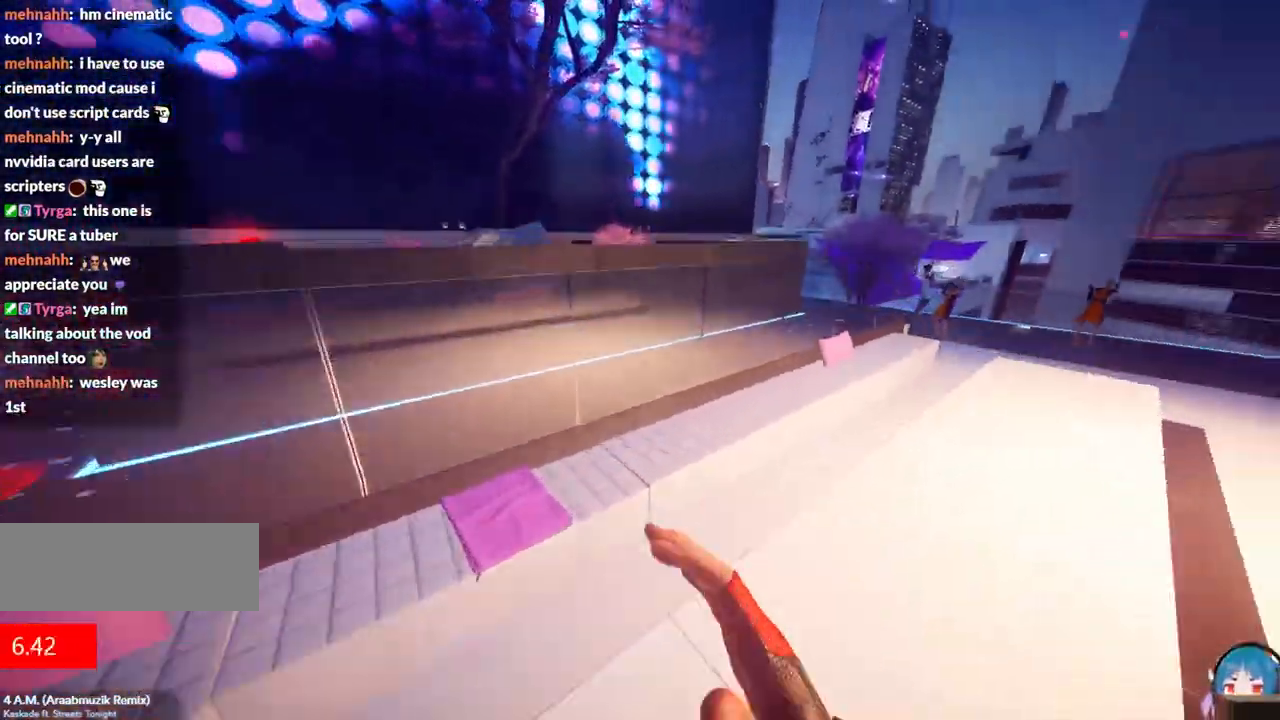
{"keys": ["w"], "events": [[234, "f", "down"], [317, "f", "up"], [417, "f", "down"], [467, "f", "up"]]}
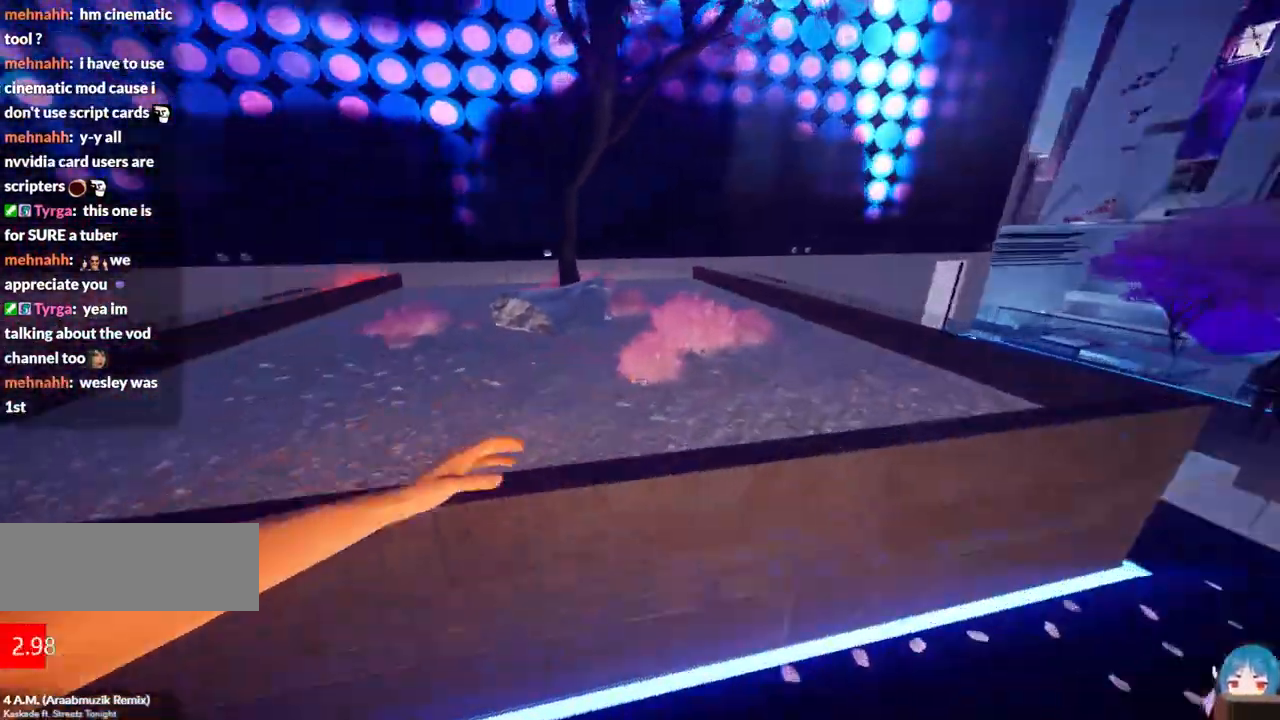
{"keys": ["f", "w"], "events": [[67, "f", "down"]]}
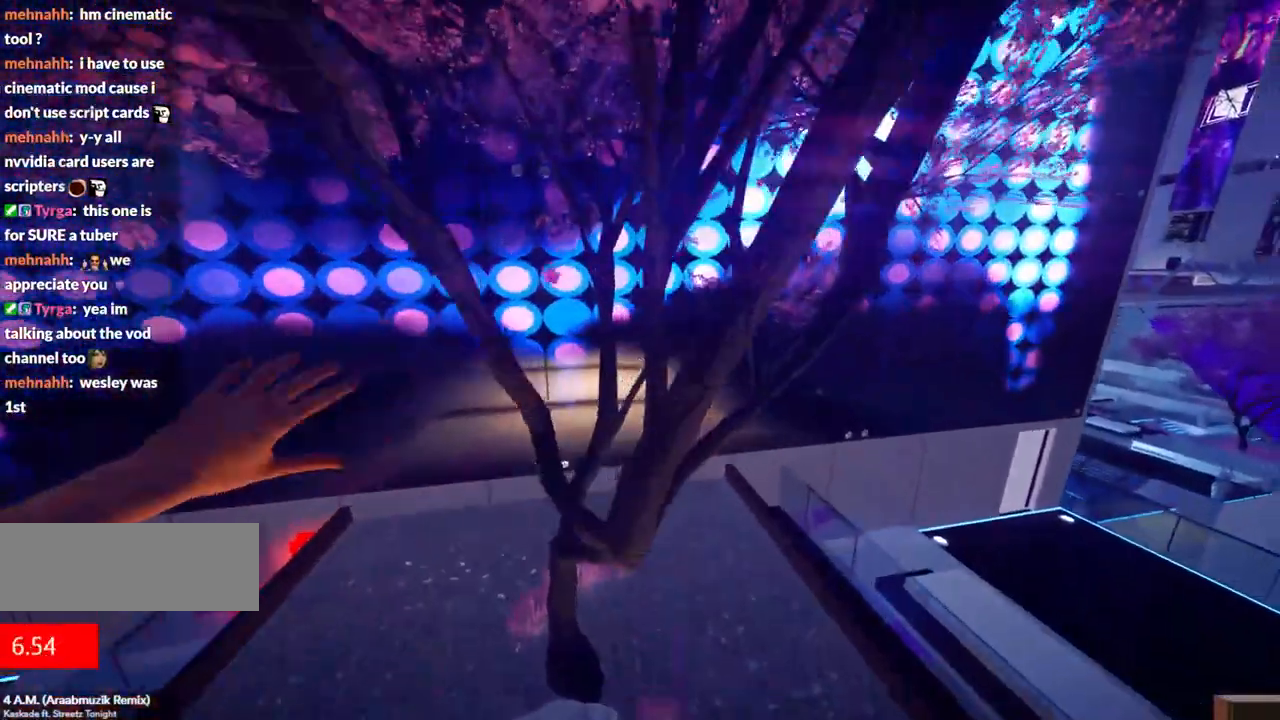
{"keys": ["w"], "events": [[34, "f", "up"]]}
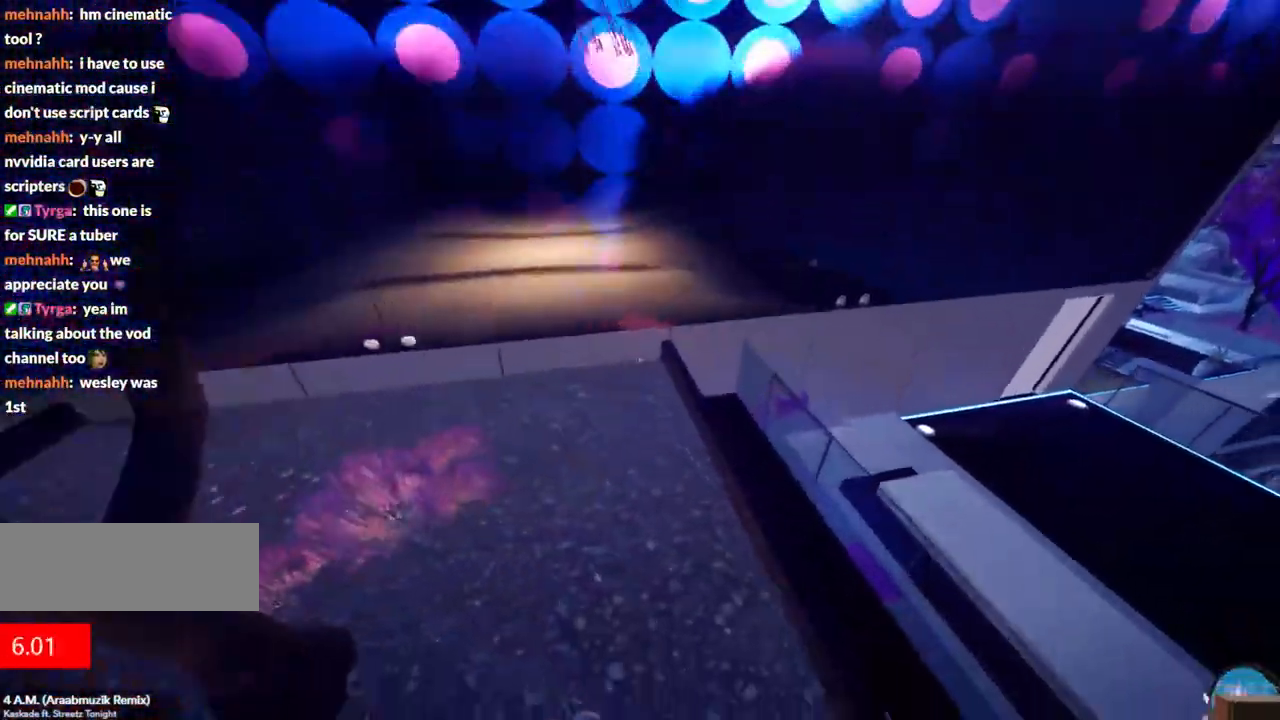
{"keys": ["w"], "events": []}
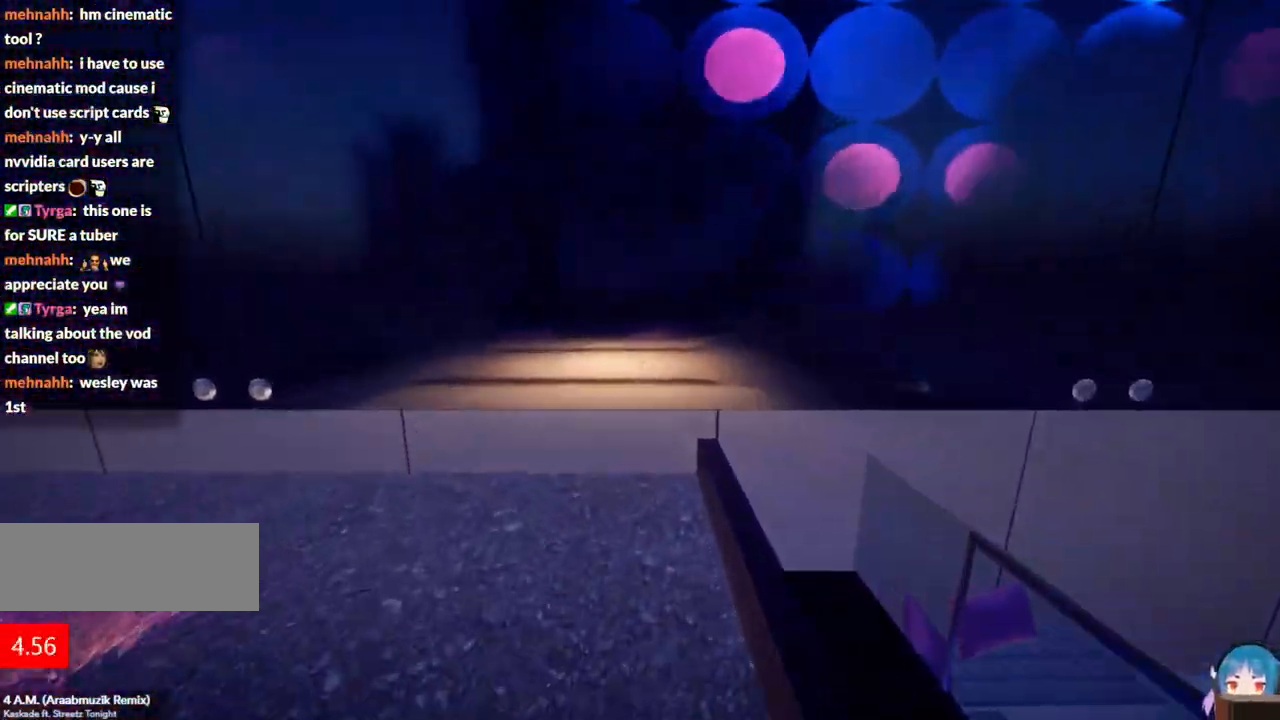
{"keys": ["f", "w"], "events": [[150, "f", "down"]]}
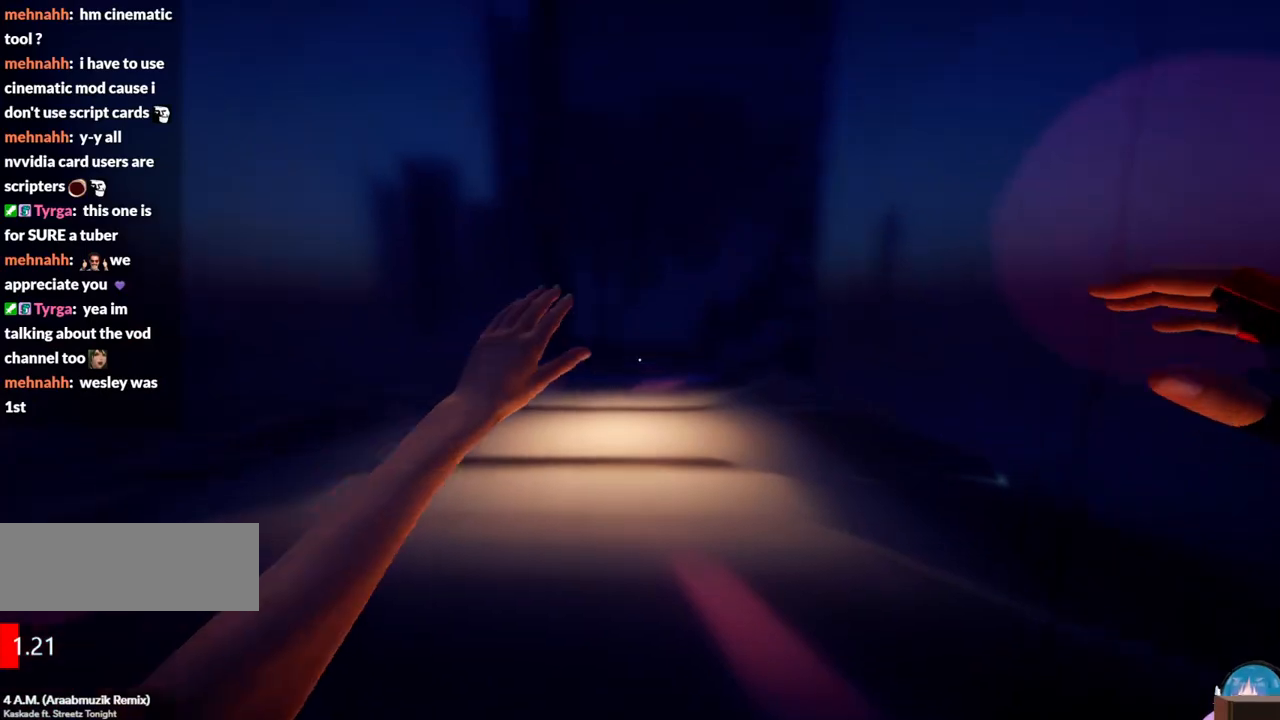
{"keys": ["f", "w"], "events": [[34, "q", "down"], [67, "f", "up"], [217, "q", "up"], [450, "f", "down"]]}
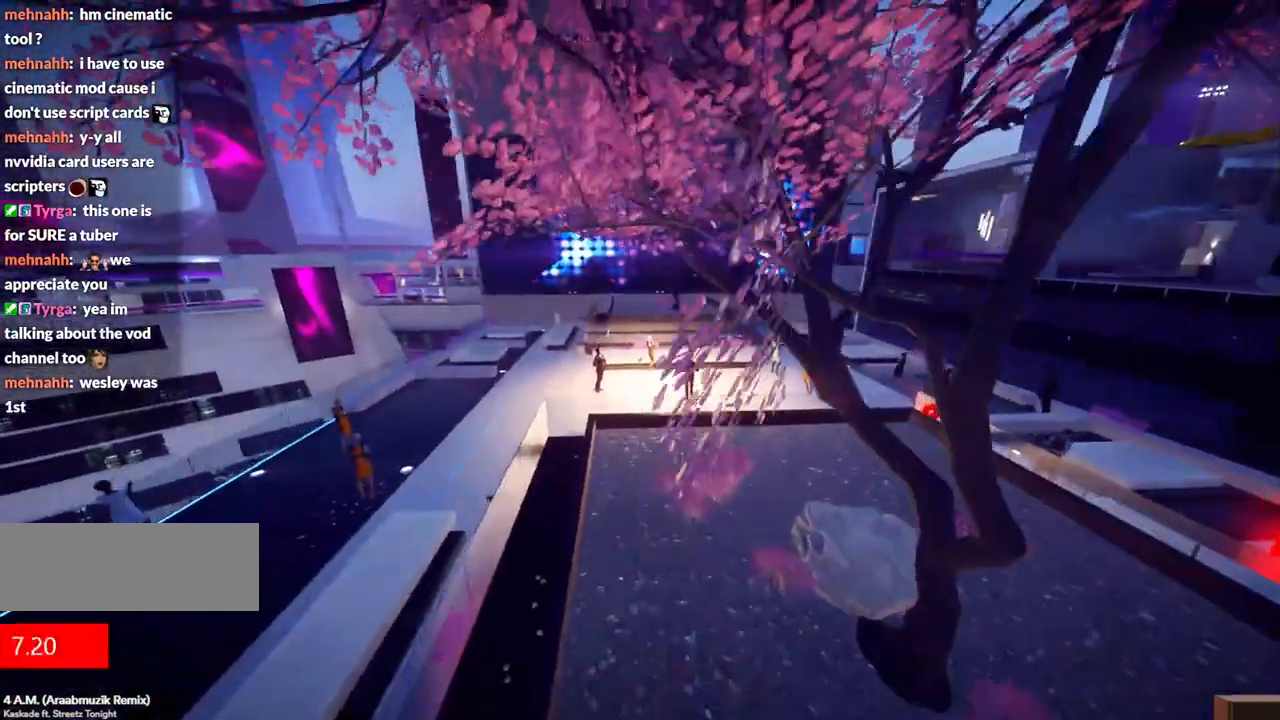
{"keys": ["w"], "events": [[134, "f", "up"]]}
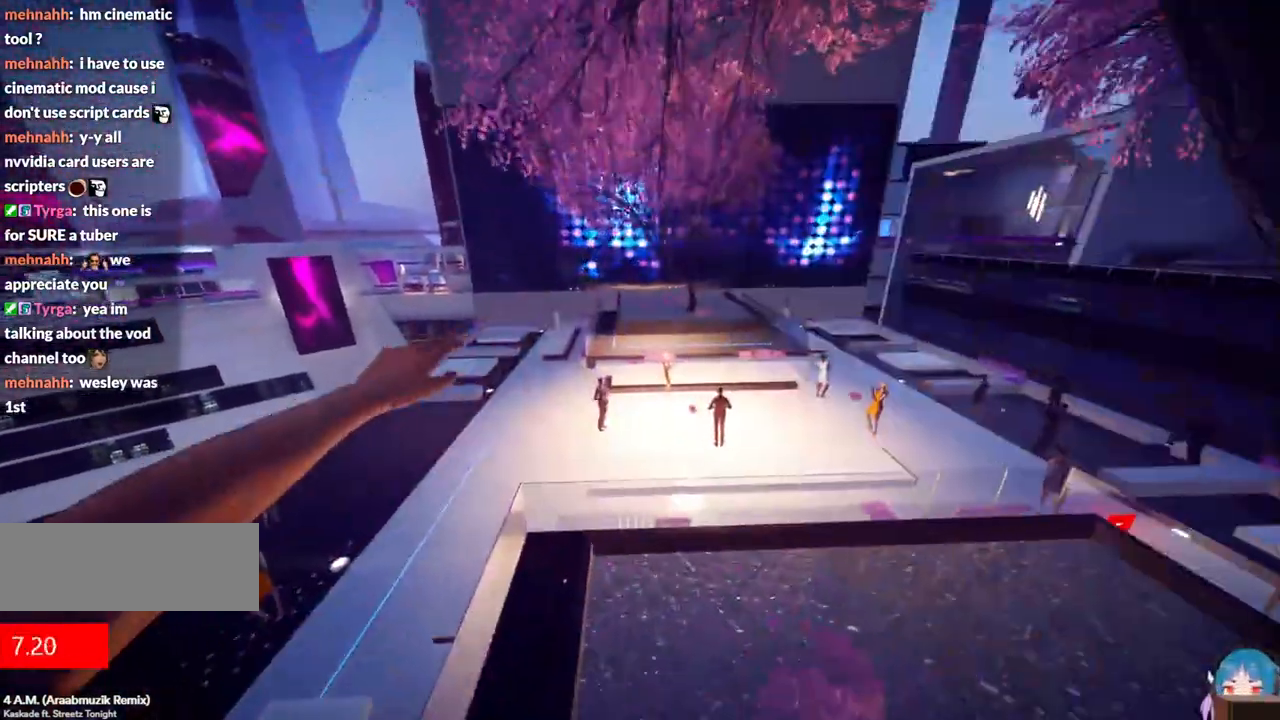
{"keys": ["w"], "events": []}
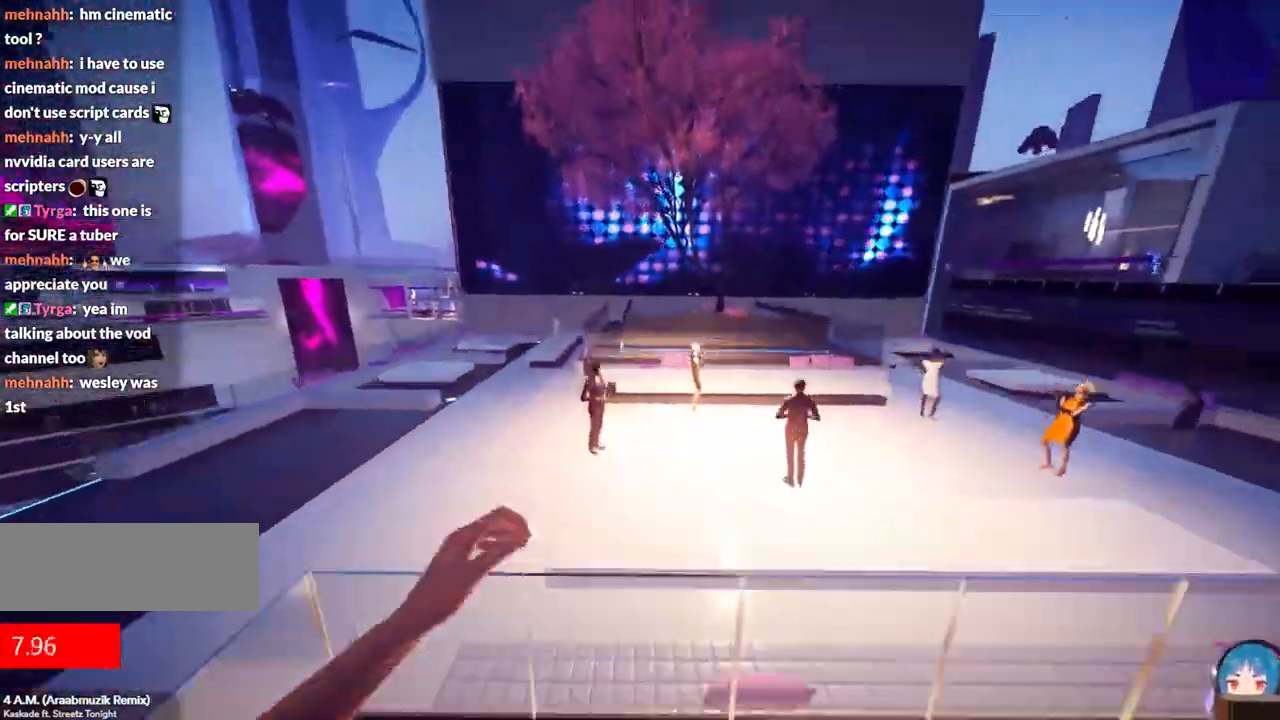
{"keys": ["w"], "events": []}
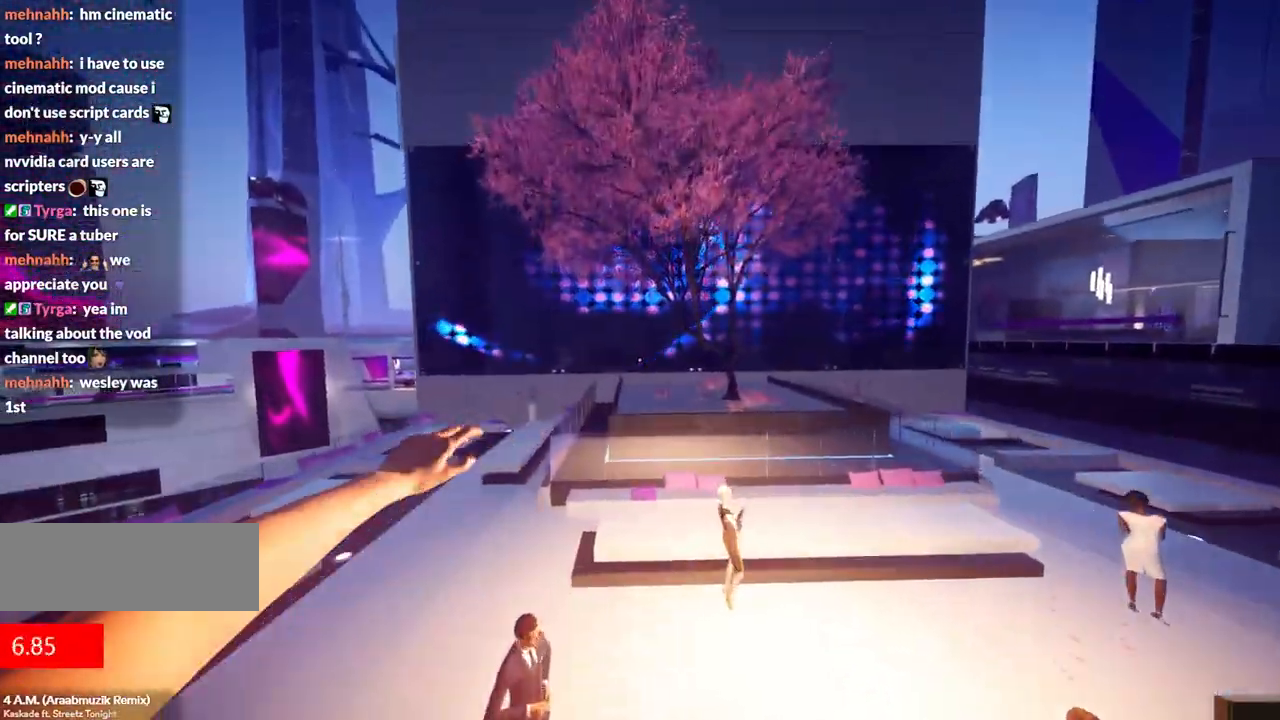
{"keys": ["w"], "events": []}
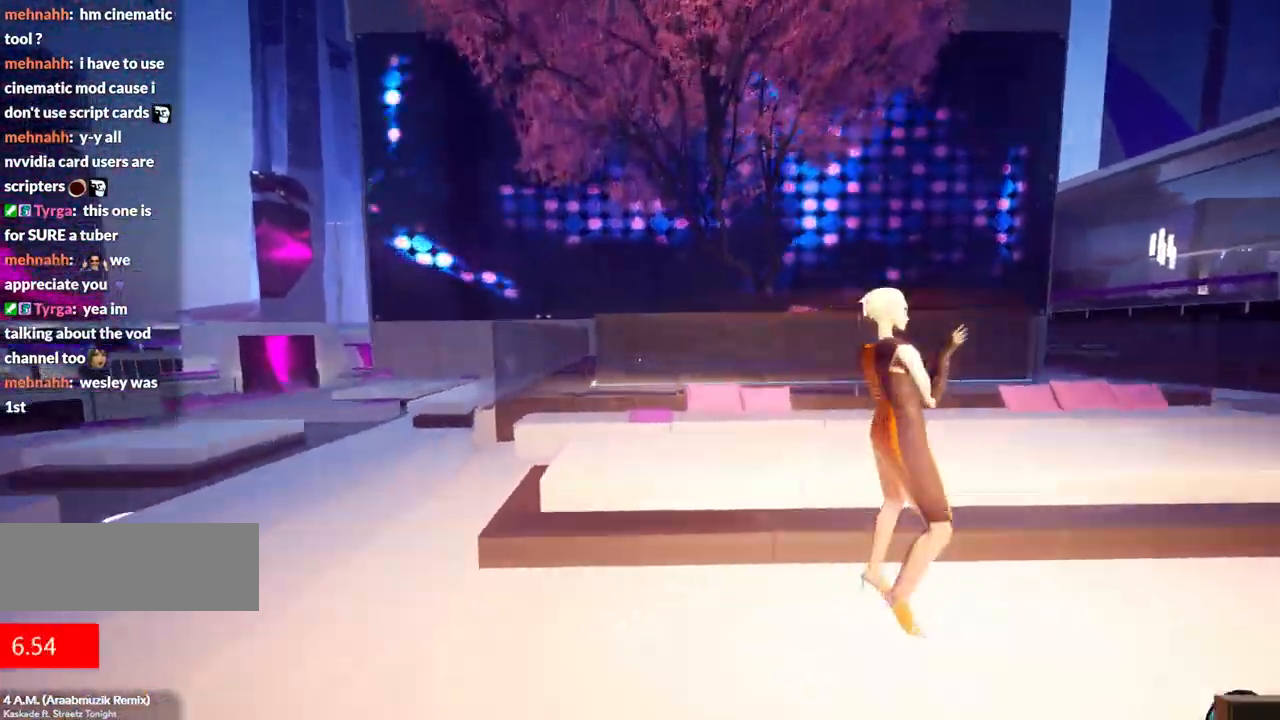
{"keys": ["w"], "events": []}
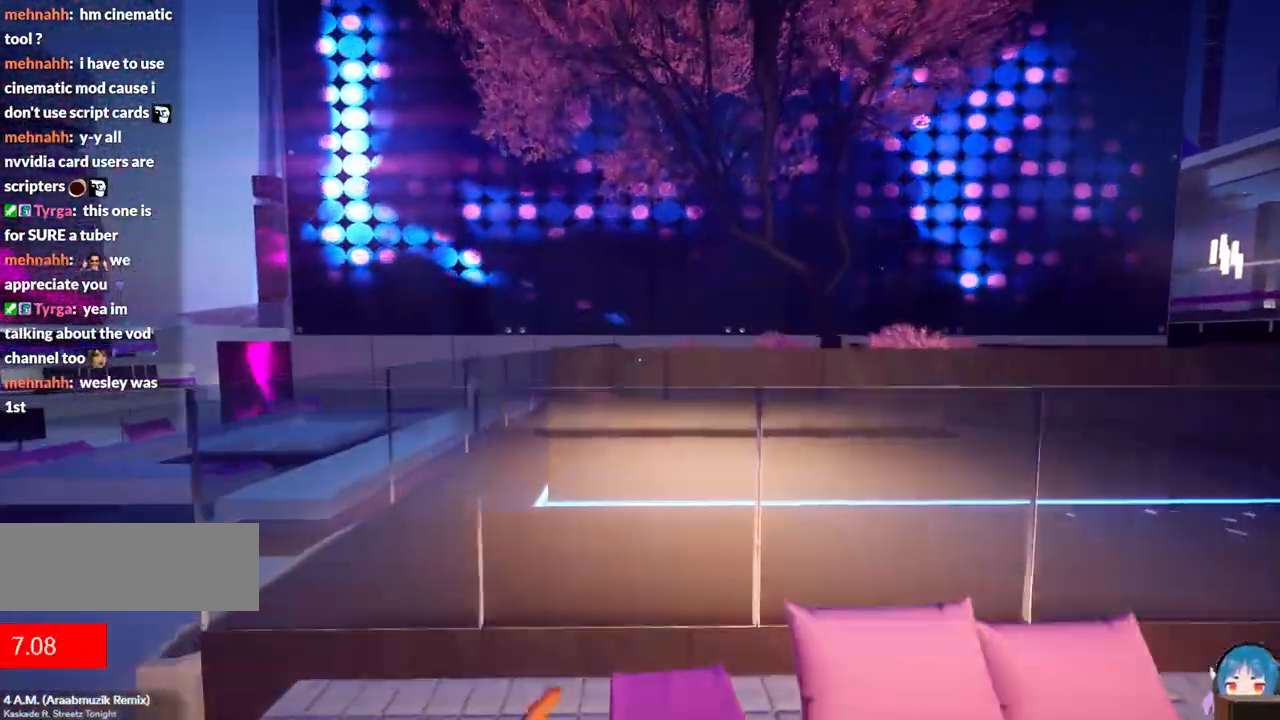
{"keys": ["w"], "events": [[34, "f", "down"], [117, "f", "up"]]}
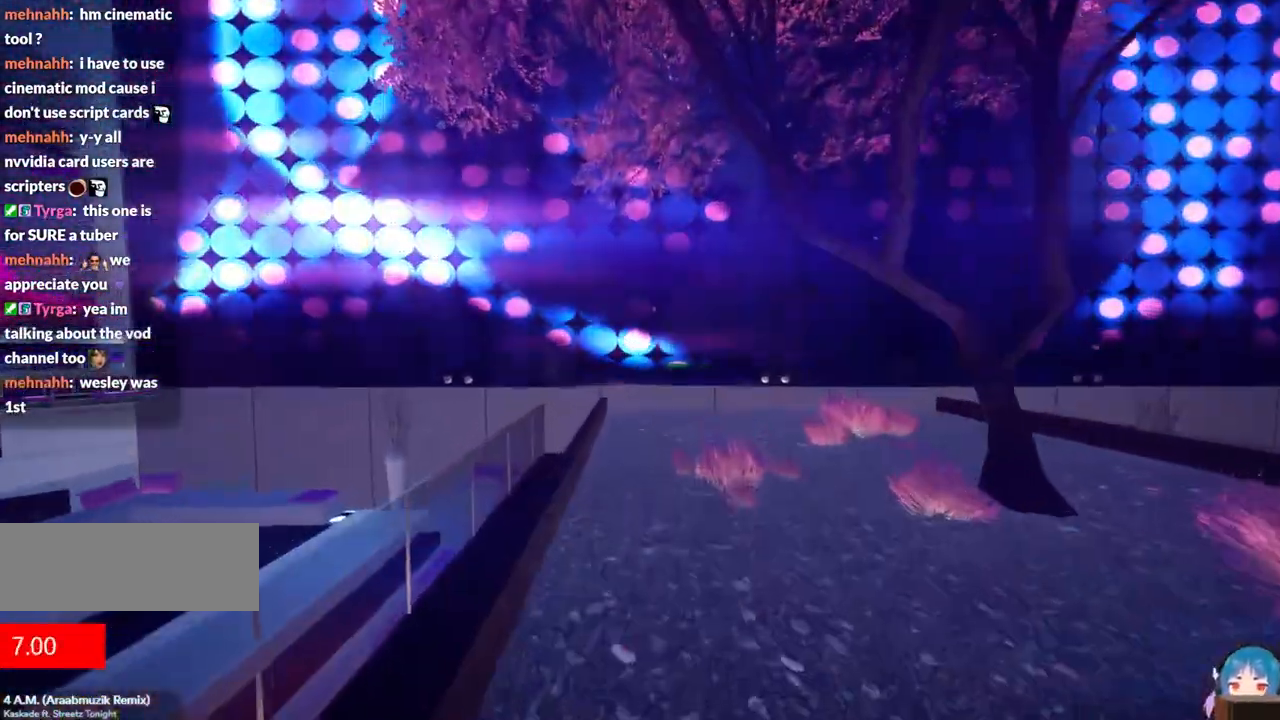
{"keys": ["w"], "events": []}